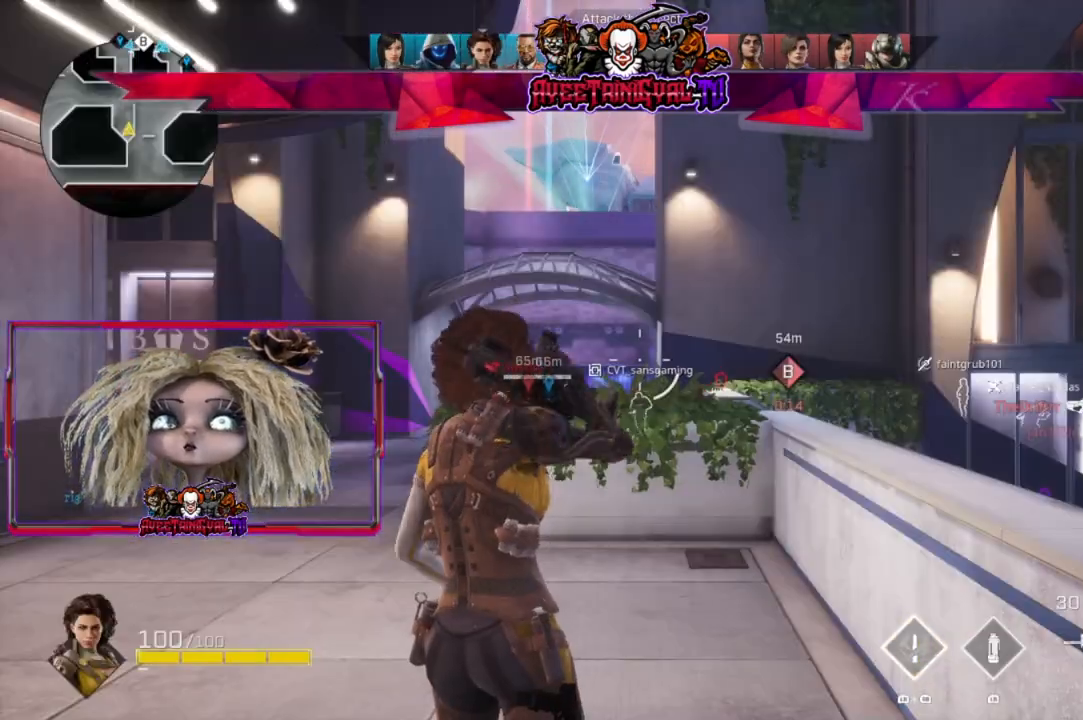
Gameplay with a controller (Xbox layout); each line is a JSON object with the inputs held at the frame after it. "events" lists button and stick changes between this image and that frame as [ms after this image, input, new state], when the widget could be followed in between.
{"buttons": [], "left_stick": "up", "right_stick": "center", "events": [[167, "L3", "down"], [300, "L3", "up"], [333, "right_stick", "left"], [467, "right_stick", "center"]]}
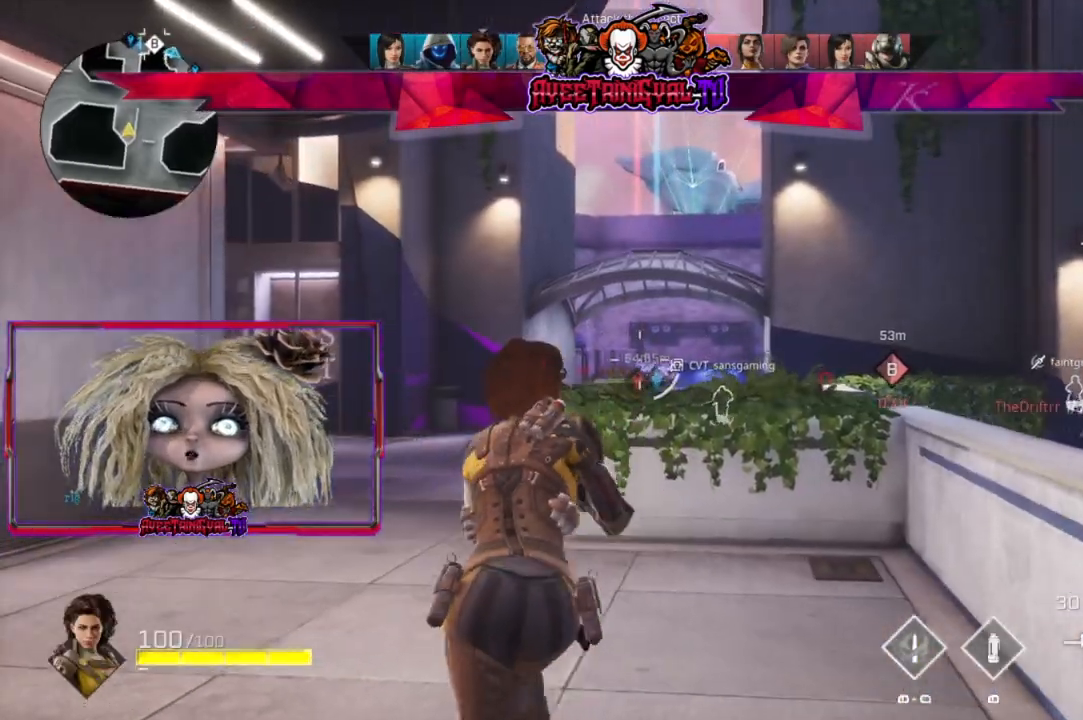
{"buttons": [], "left_stick": "up", "right_stick": "center", "events": [[200, "right_stick", "down-left"], [267, "right_stick", "center"]]}
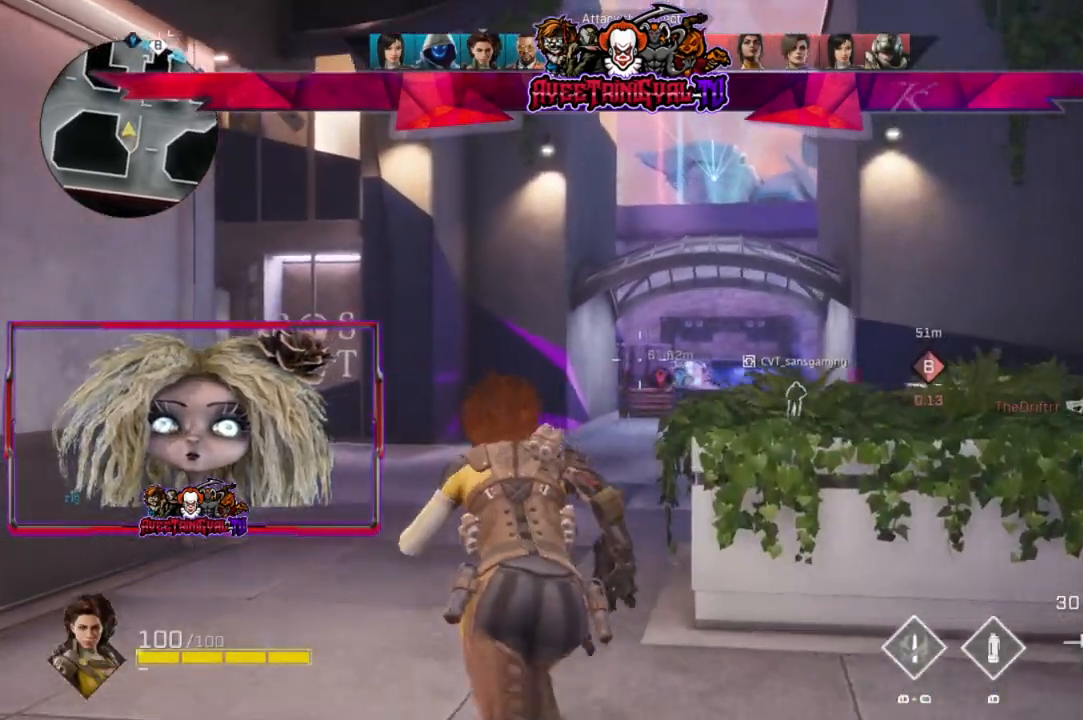
{"buttons": [], "left_stick": "up", "right_stick": "right", "events": [[433, "right_stick", "right"]]}
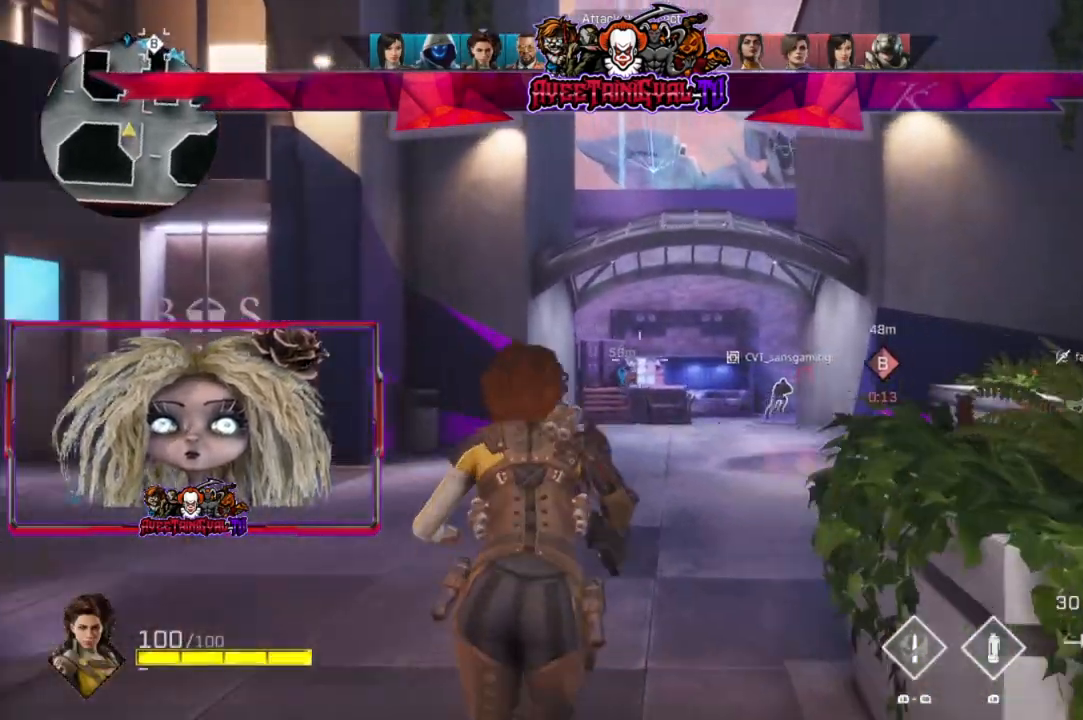
{"buttons": [], "left_stick": "up", "right_stick": "center", "events": [[33, "right_stick", "center"]]}
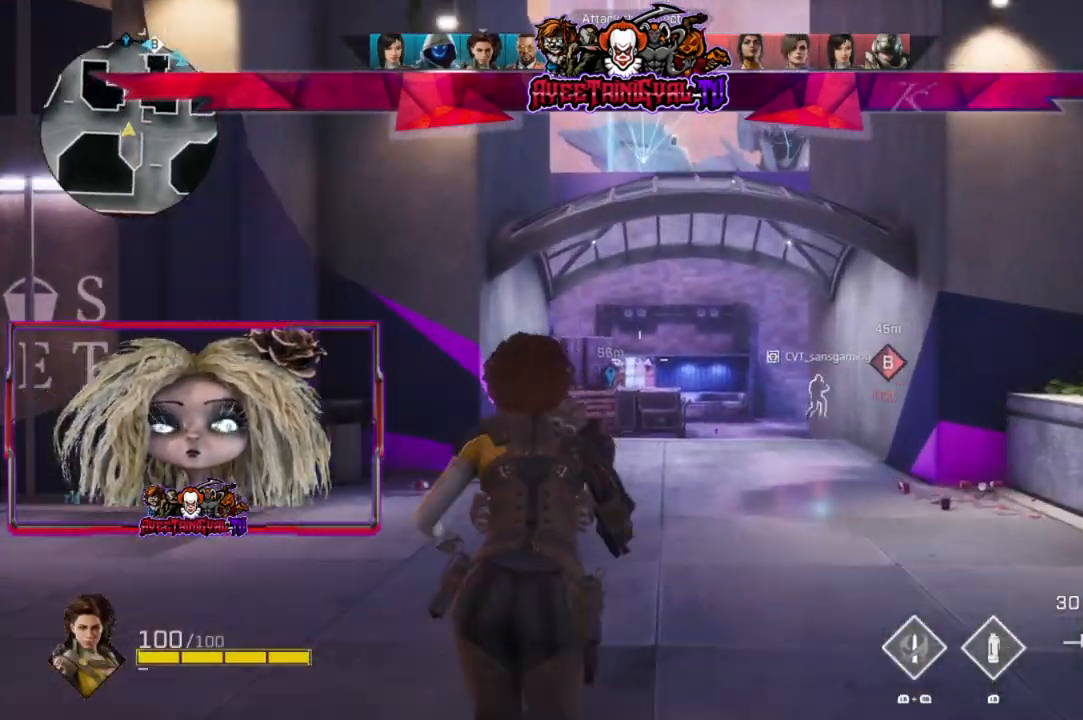
{"buttons": [], "left_stick": "up", "right_stick": "down", "events": [[467, "right_stick", "down"]]}
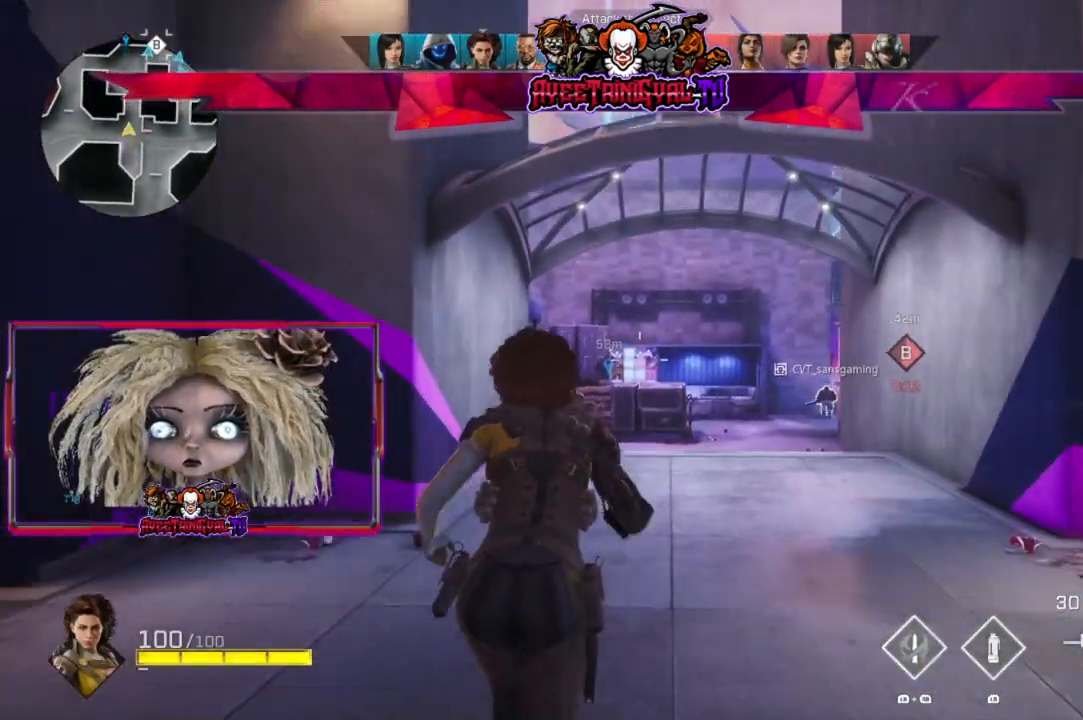
{"buttons": [], "left_stick": "up", "right_stick": "center", "events": [[33, "right_stick", "center"]]}
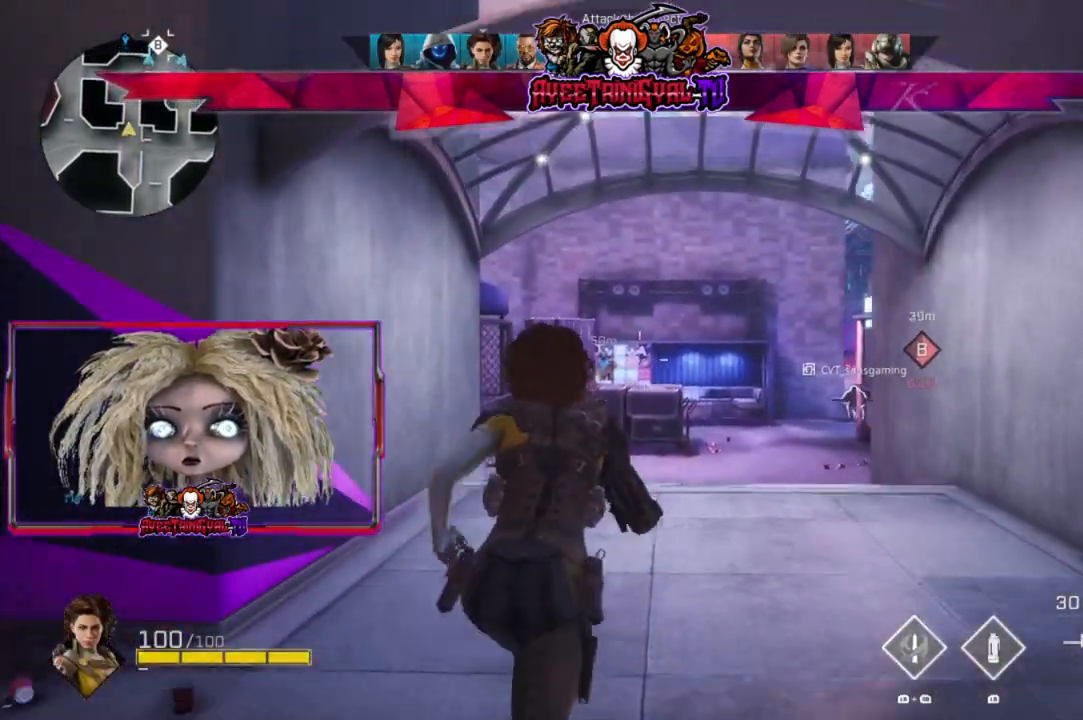
{"buttons": [], "left_stick": "up", "right_stick": "center", "events": []}
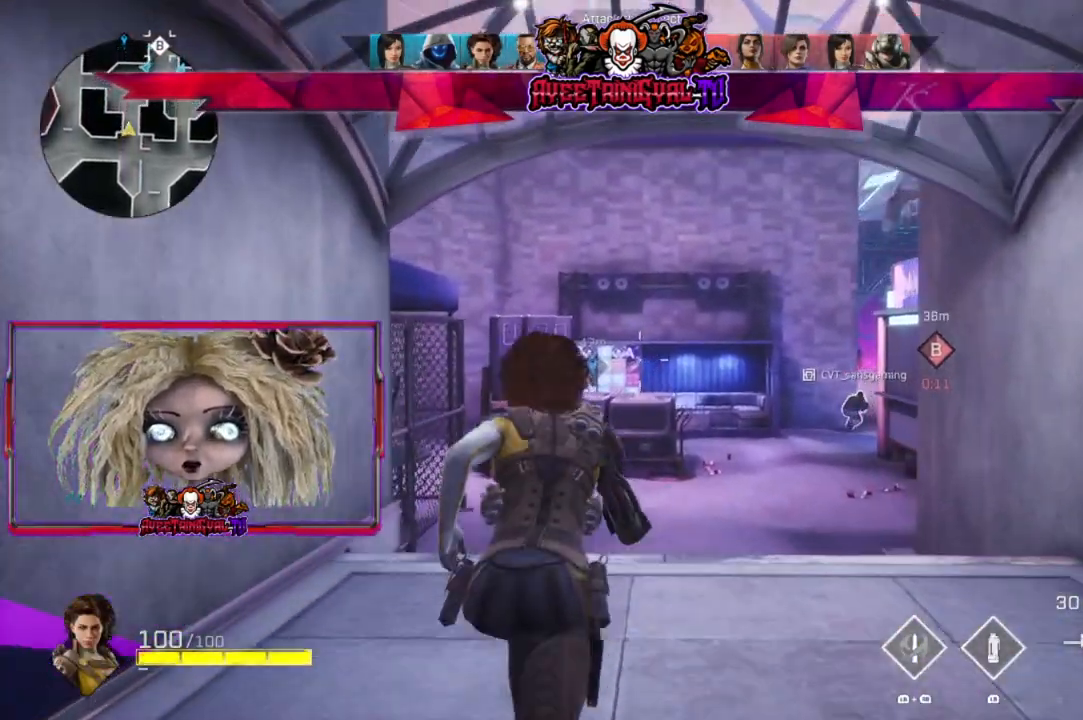
{"buttons": [], "left_stick": "up", "right_stick": "down-left", "events": [[167, "right_stick", "down-left"]]}
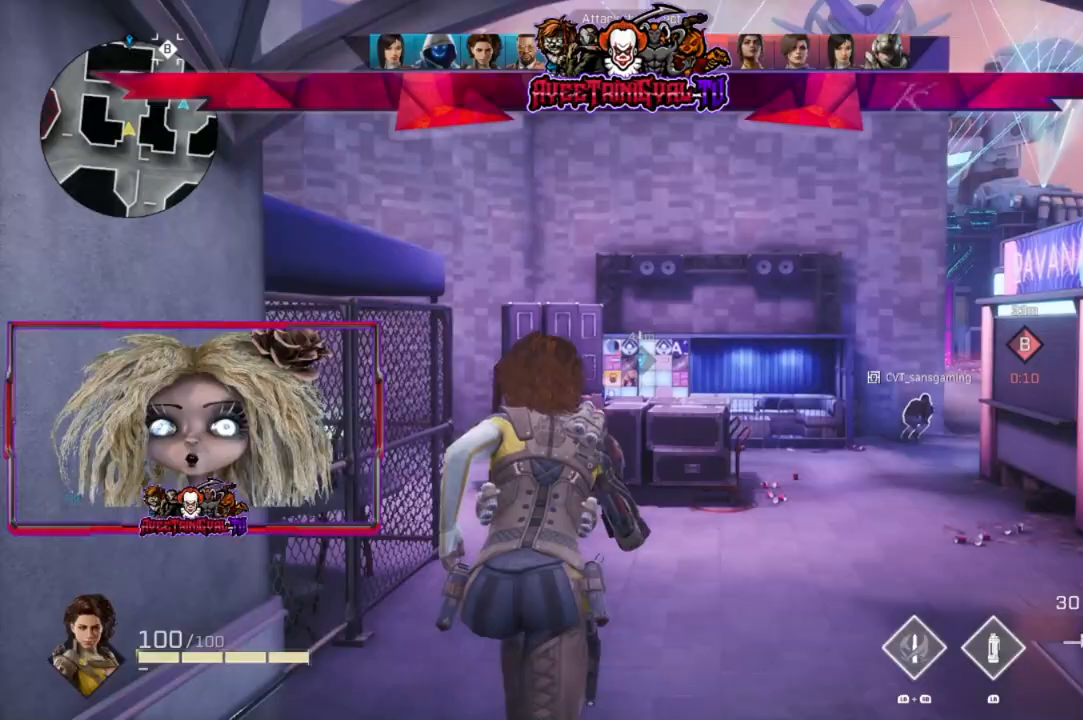
{"buttons": [], "left_stick": "up", "right_stick": "center", "events": [[233, "right_stick", "center"]]}
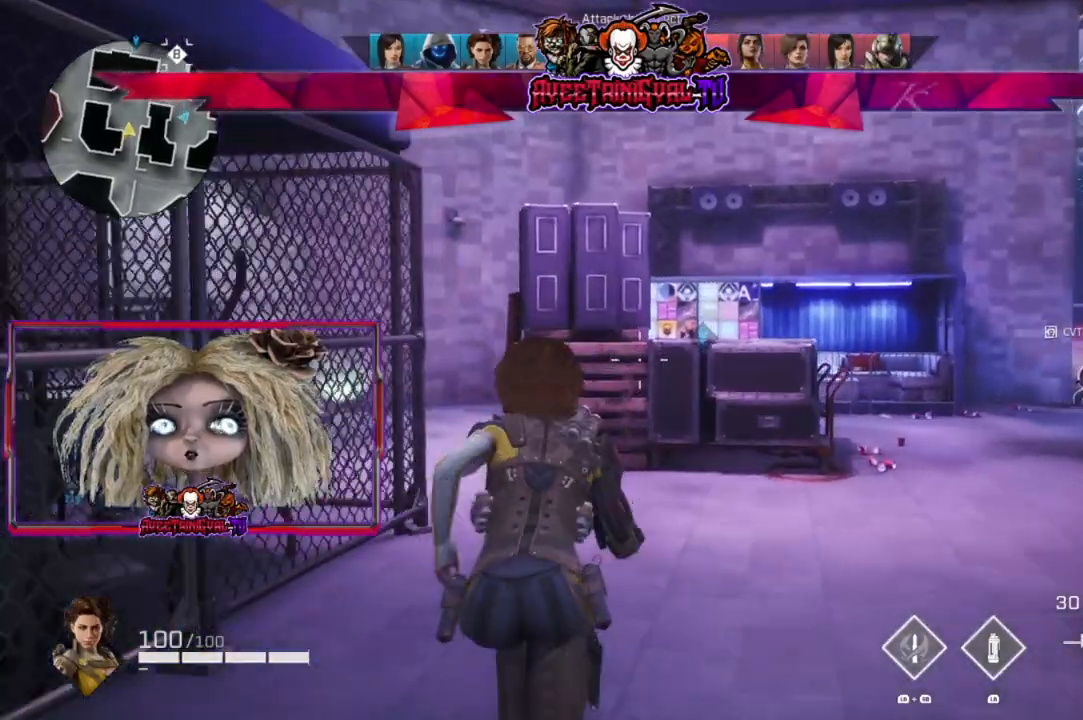
{"buttons": [], "left_stick": "up", "right_stick": "left", "events": [[233, "right_stick", "left"]]}
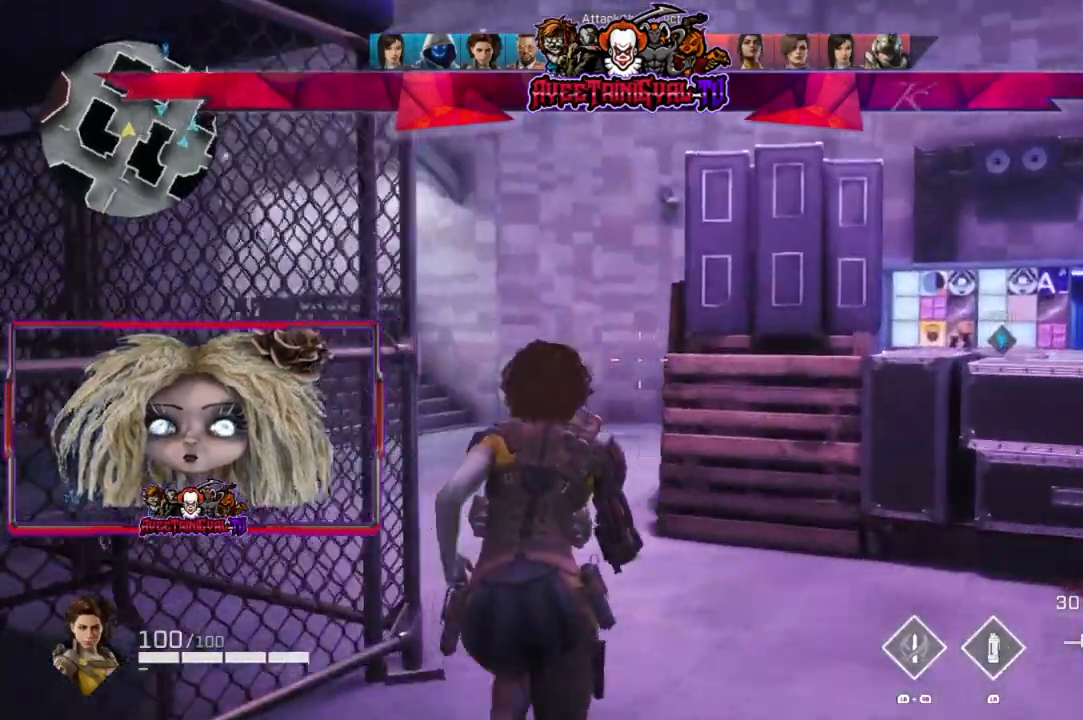
{"buttons": [], "left_stick": "up", "right_stick": "left", "events": []}
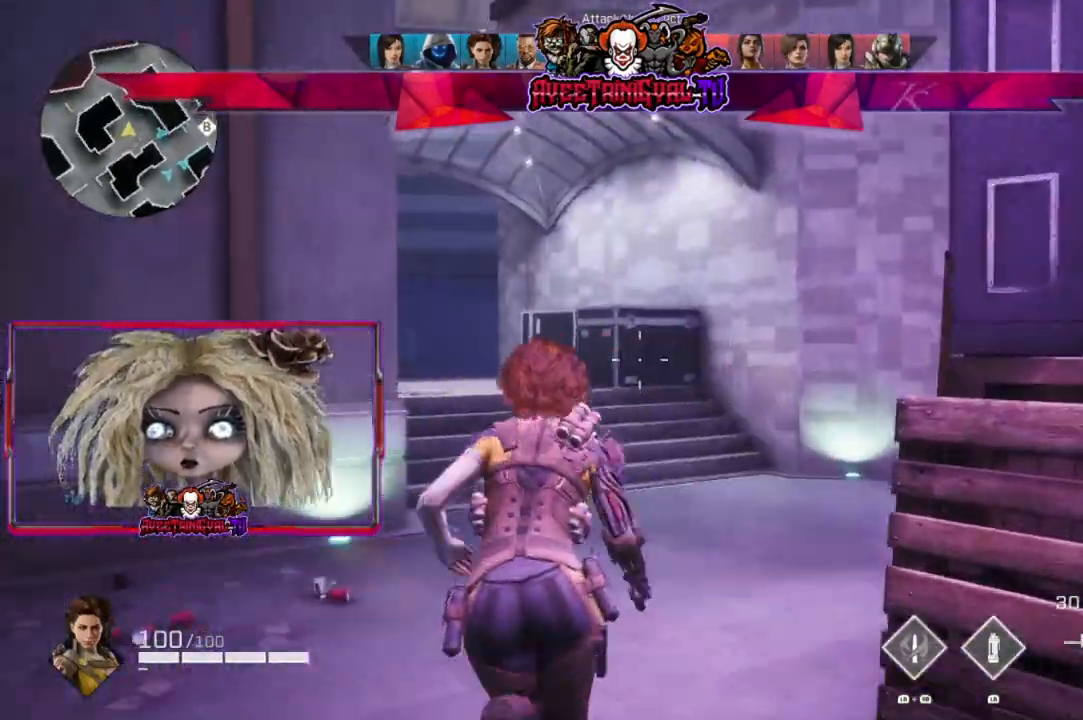
{"buttons": [], "left_stick": "up", "right_stick": "center", "events": [[33, "right_stick", "center"]]}
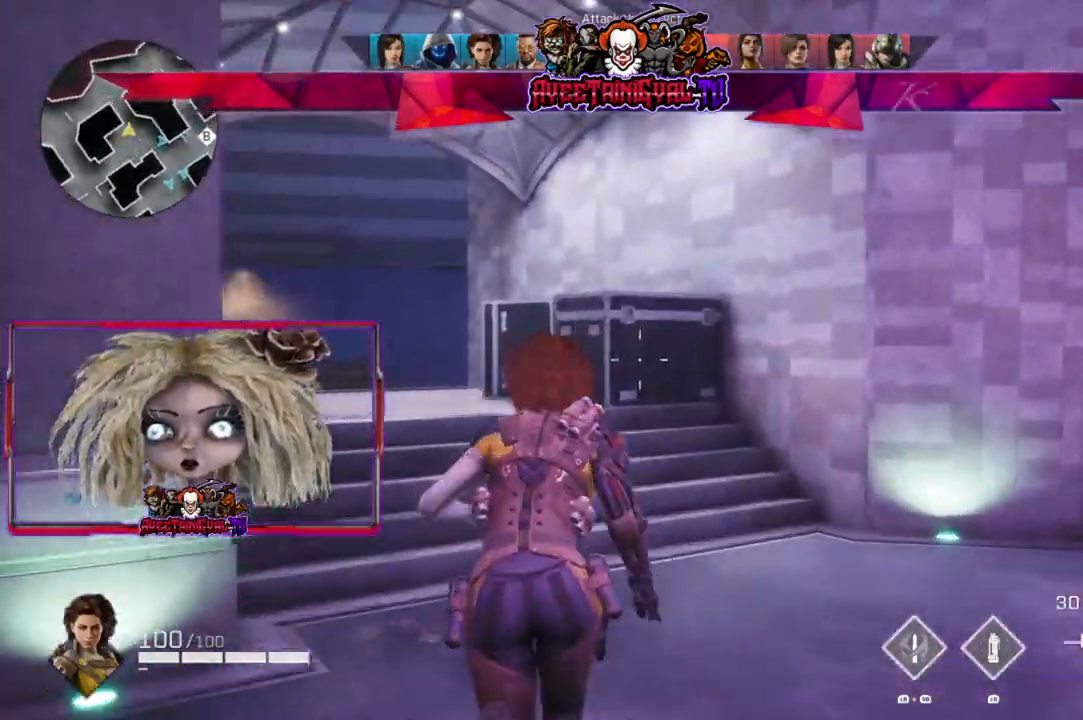
{"buttons": [], "left_stick": "up", "right_stick": "center", "events": [[67, "R1", "down"], [167, "R1", "up"]]}
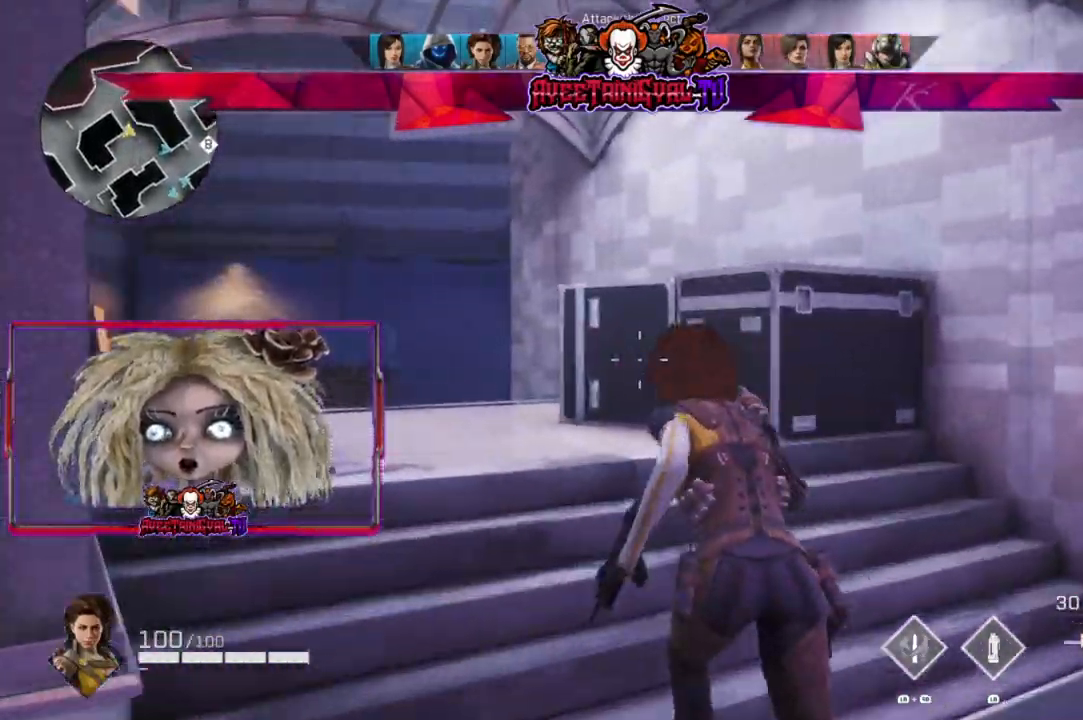
{"buttons": [], "left_stick": "up-left", "right_stick": "center", "events": [[167, "left_stick", "up-left"]]}
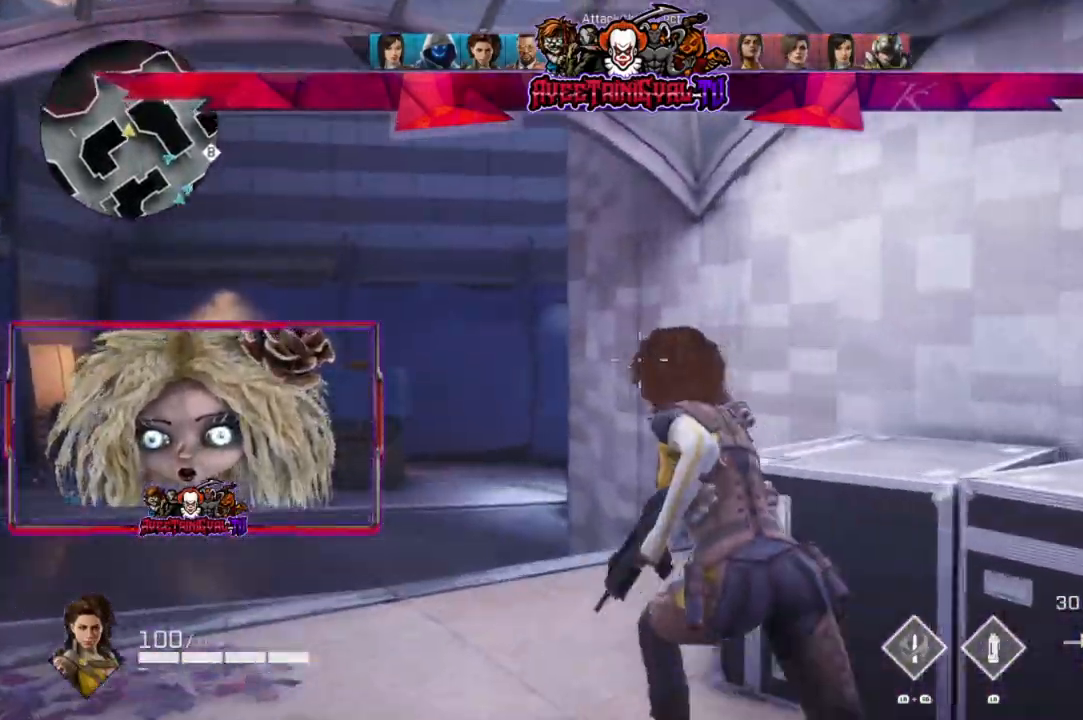
{"buttons": [], "left_stick": "up-left", "right_stick": "down-right", "events": [[67, "right_stick", "down-right"]]}
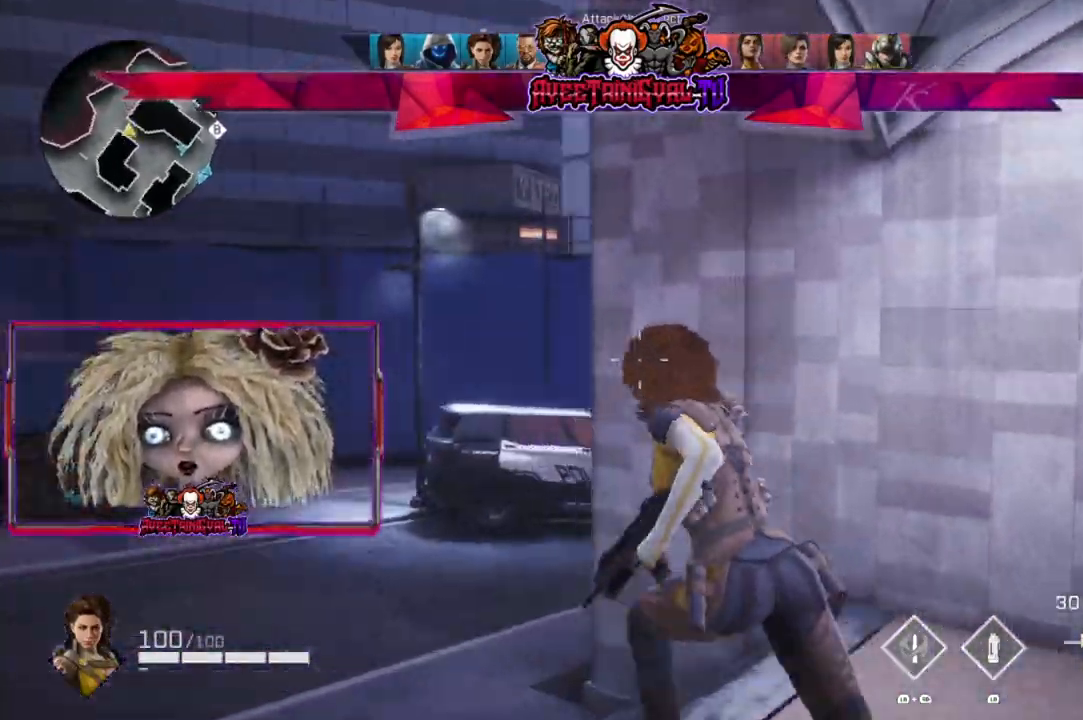
{"buttons": ["L2"], "left_stick": "left", "right_stick": "center", "events": [[200, "right_stick", "right"], [333, "L2", "down"], [333, "left_stick", "left"], [500, "right_stick", "center"]]}
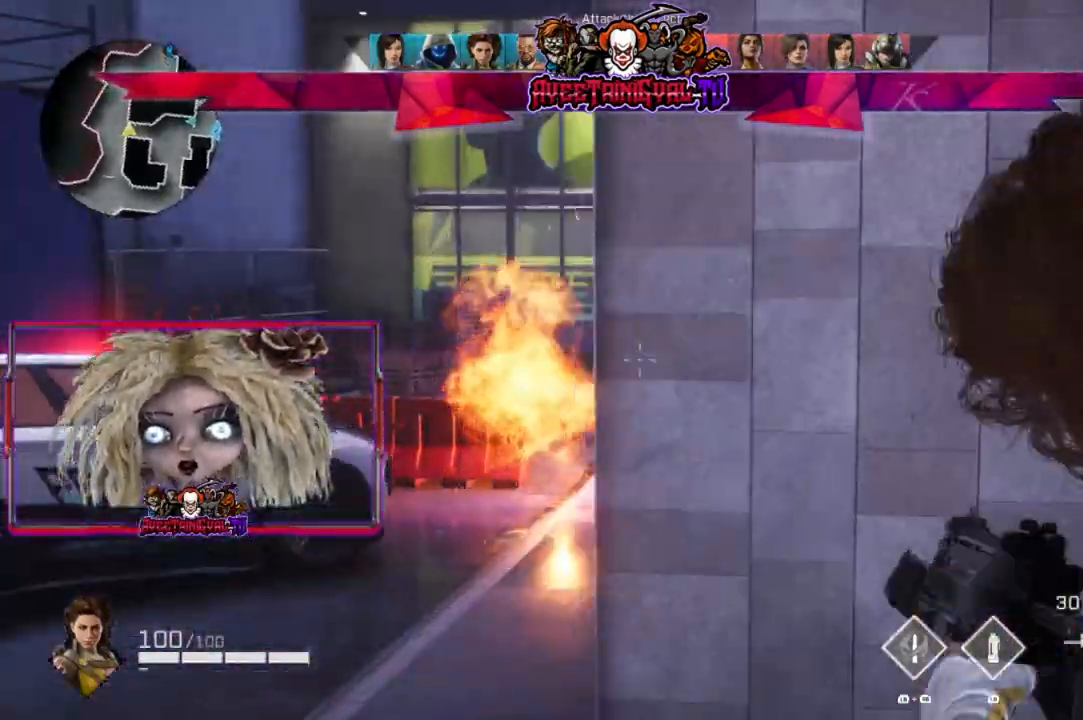
{"buttons": ["L2"], "left_stick": "center", "right_stick": "center", "events": [[233, "right_stick", "right"], [267, "left_stick", "center"], [467, "right_stick", "center"]]}
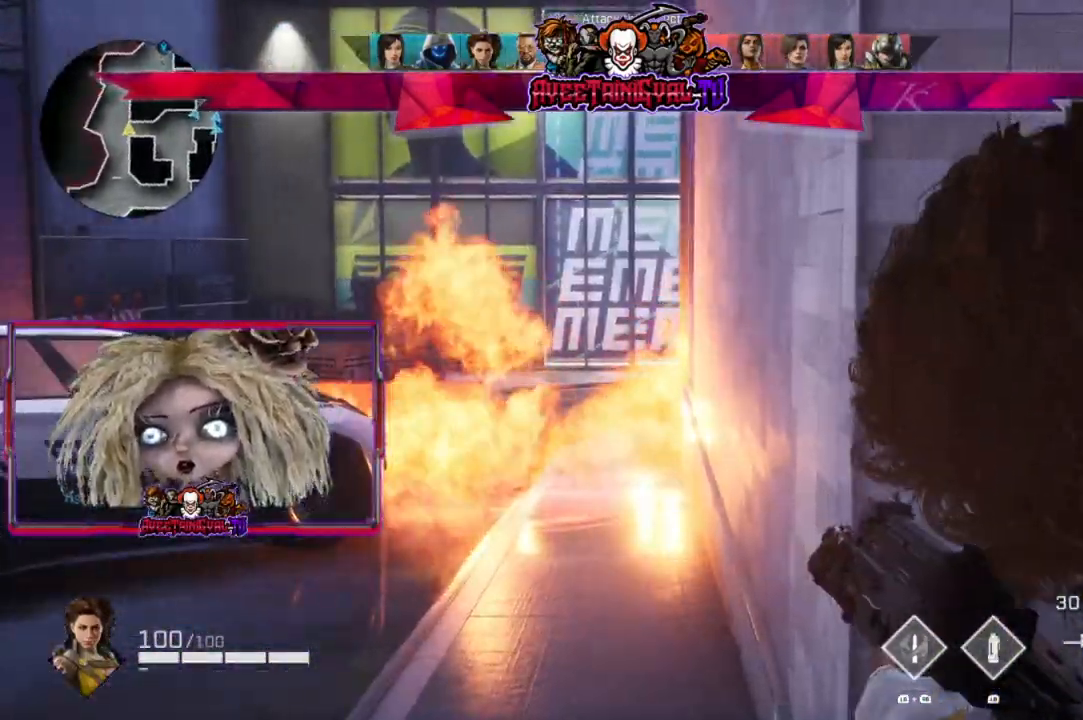
{"buttons": ["L2"], "left_stick": "center", "right_stick": "center", "events": [[333, "left_stick", "up-right"], [433, "left_stick", "center"]]}
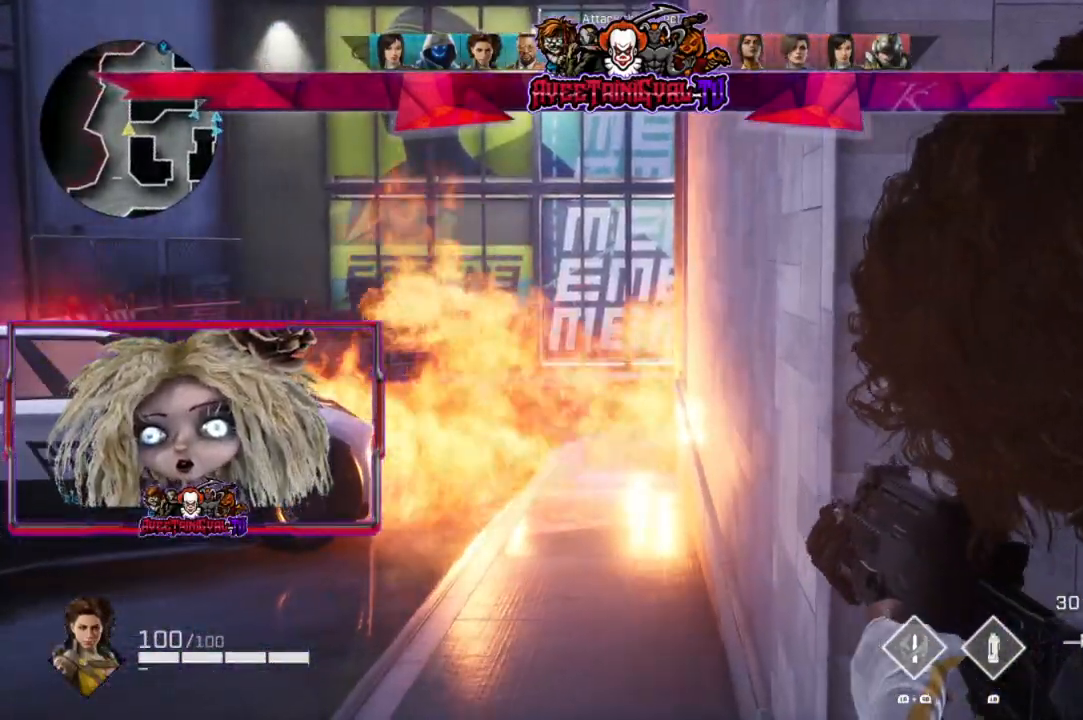
{"buttons": ["L2"], "left_stick": "up-left", "right_stick": "center", "events": [[67, "left_stick", "up-left"], [333, "right_stick", "right"], [433, "right_stick", "center"]]}
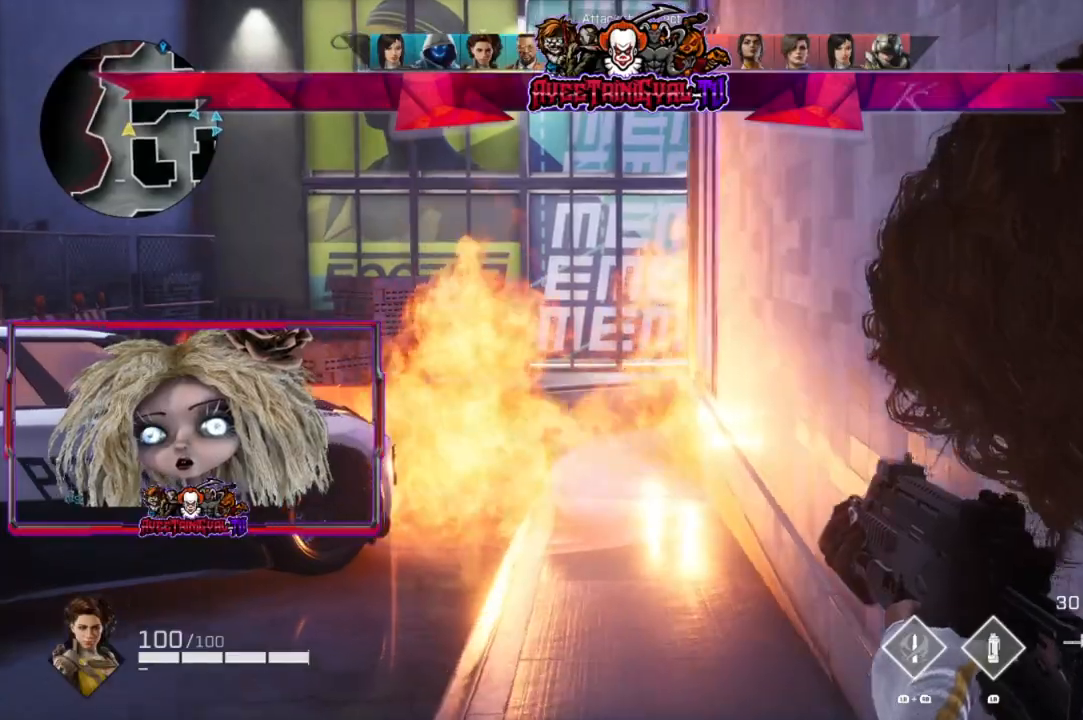
{"buttons": ["L3"], "left_stick": "up-left", "right_stick": "left", "events": [[133, "left_stick", "left"], [333, "L2", "up"], [367, "left_stick", "up-left"], [367, "right_stick", "left"], [500, "L3", "down"]]}
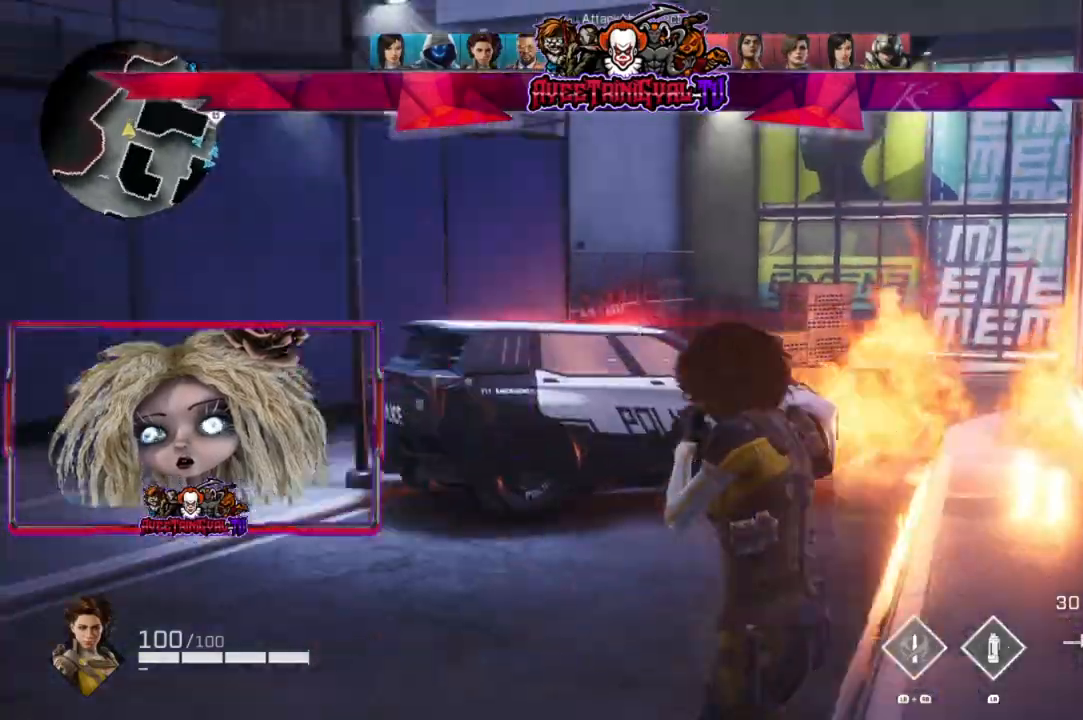
{"buttons": [], "left_stick": "up-left", "right_stick": "right", "events": [[100, "right_stick", "center"], [167, "L3", "up"], [400, "right_stick", "right"]]}
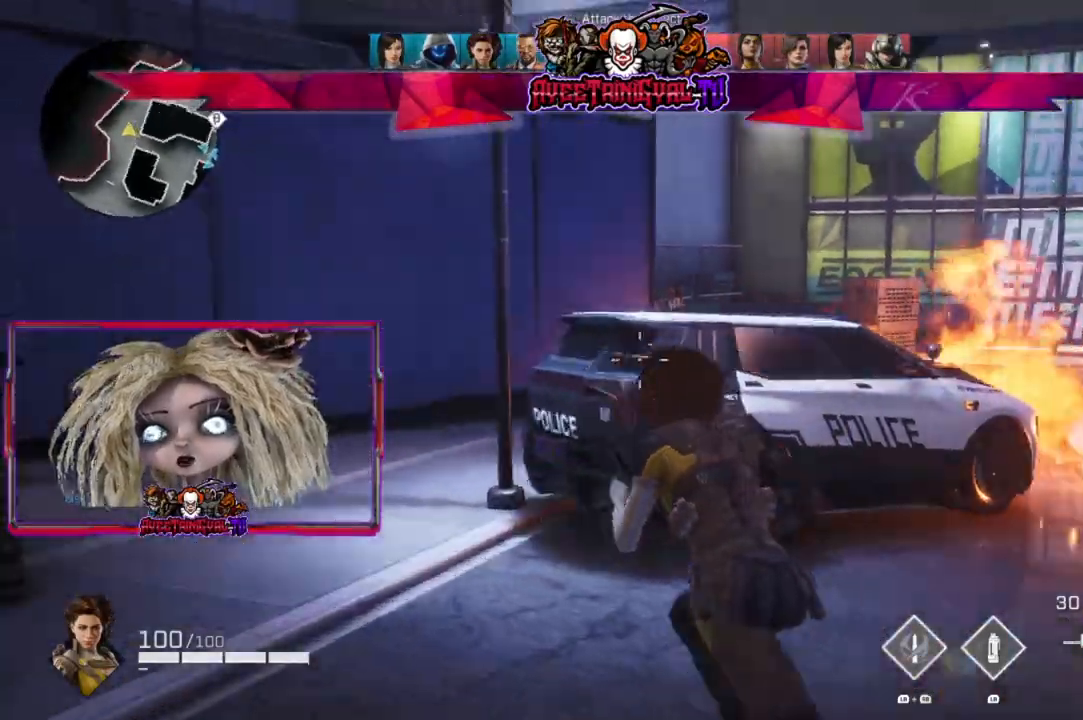
{"buttons": [], "left_stick": "up-left", "right_stick": "center", "events": [[233, "right_stick", "center"]]}
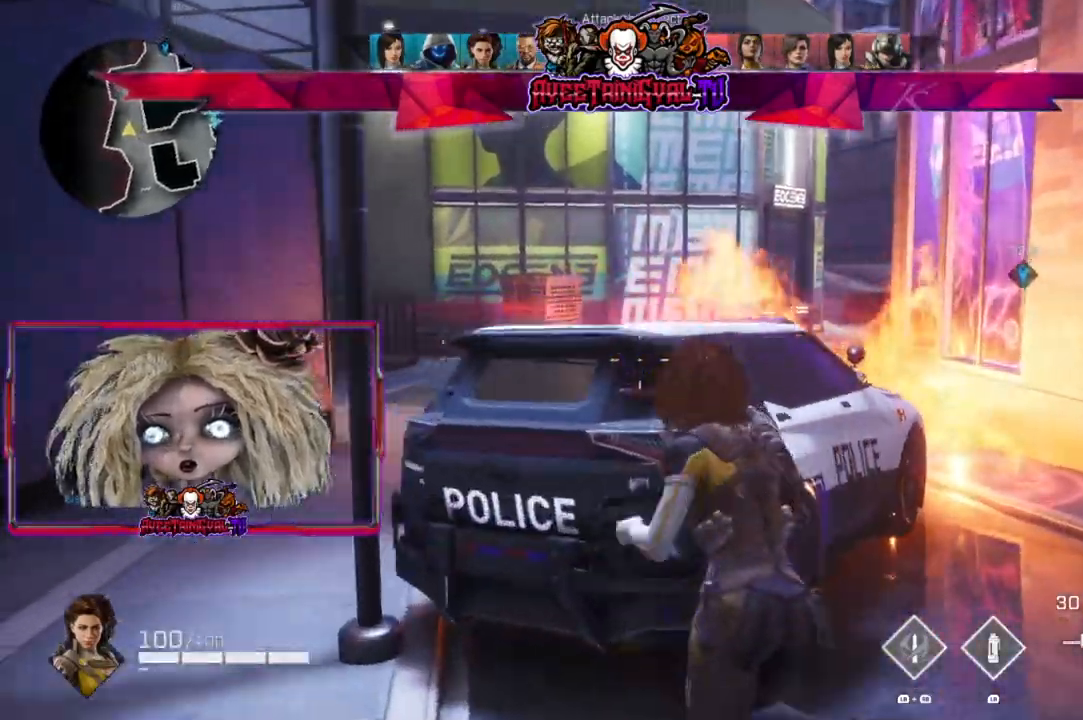
{"buttons": ["L2"], "left_stick": "left", "right_stick": "center", "events": [[33, "right_stick", "right"], [167, "L2", "down"], [167, "left_stick", "left"], [400, "right_stick", "center"]]}
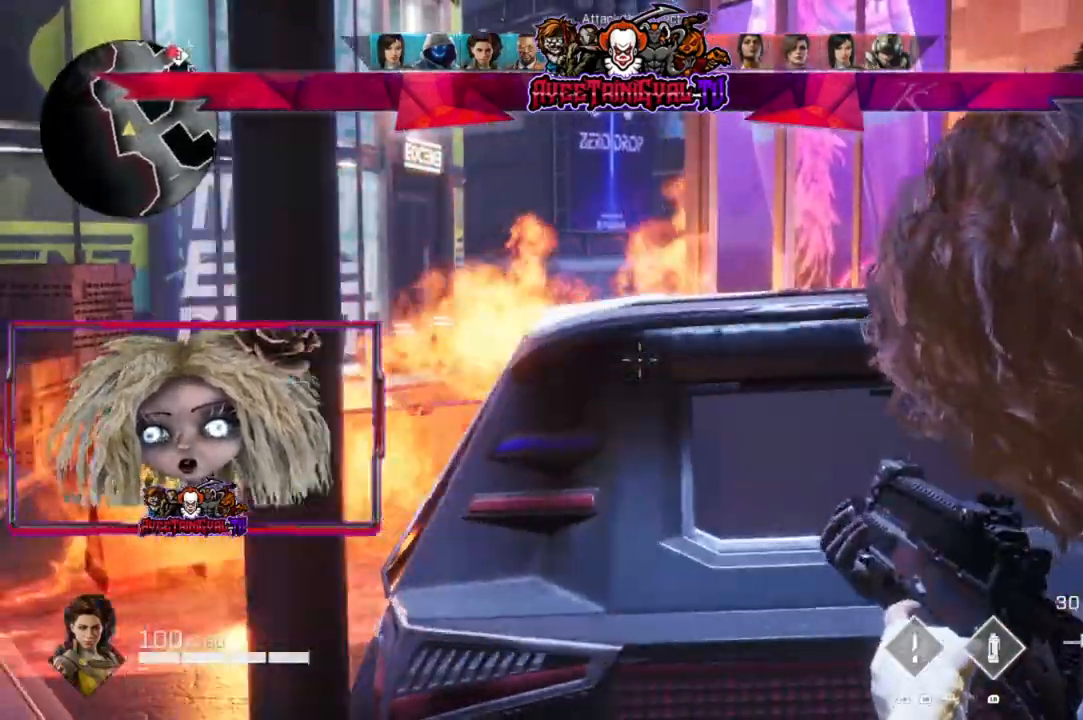
{"buttons": ["L2"], "left_stick": "right", "right_stick": "up", "events": [[333, "left_stick", "center"], [400, "right_stick", "up"], [467, "left_stick", "right"]]}
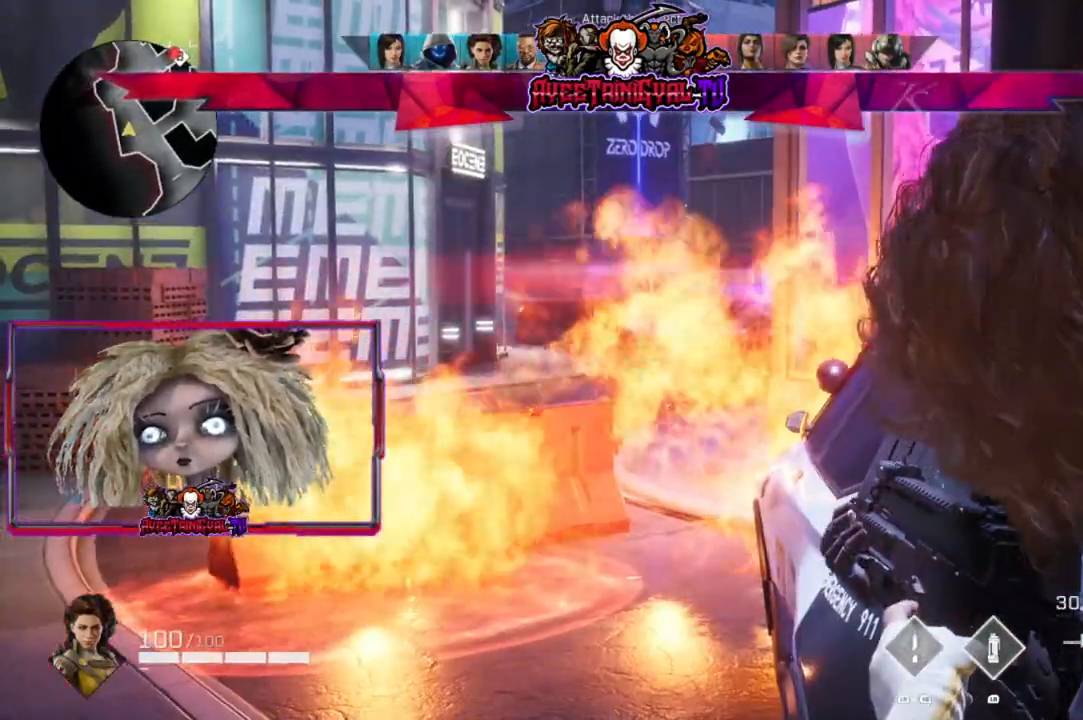
{"buttons": ["L2"], "left_stick": "down-left", "right_stick": "up", "events": [[267, "left_stick", "down-right"], [400, "left_stick", "down-left"]]}
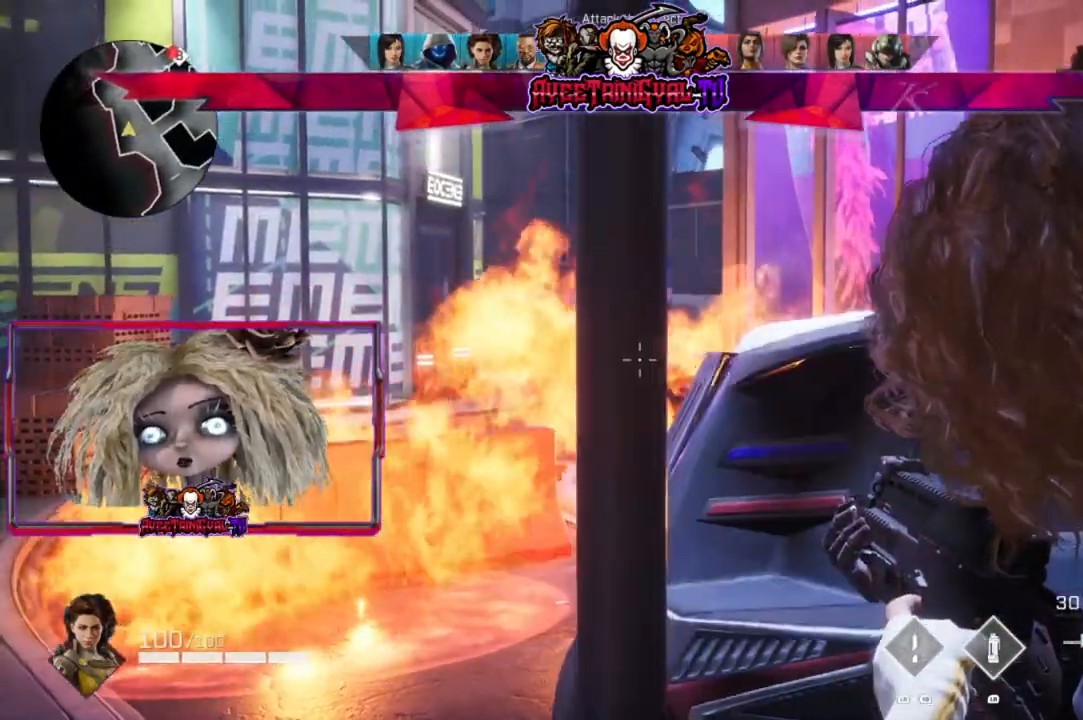
{"buttons": ["L2"], "left_stick": "center", "right_stick": "center", "events": [[33, "left_stick", "center"], [233, "left_stick", "left"], [233, "right_stick", "up-right"], [333, "left_stick", "center"], [500, "right_stick", "center"]]}
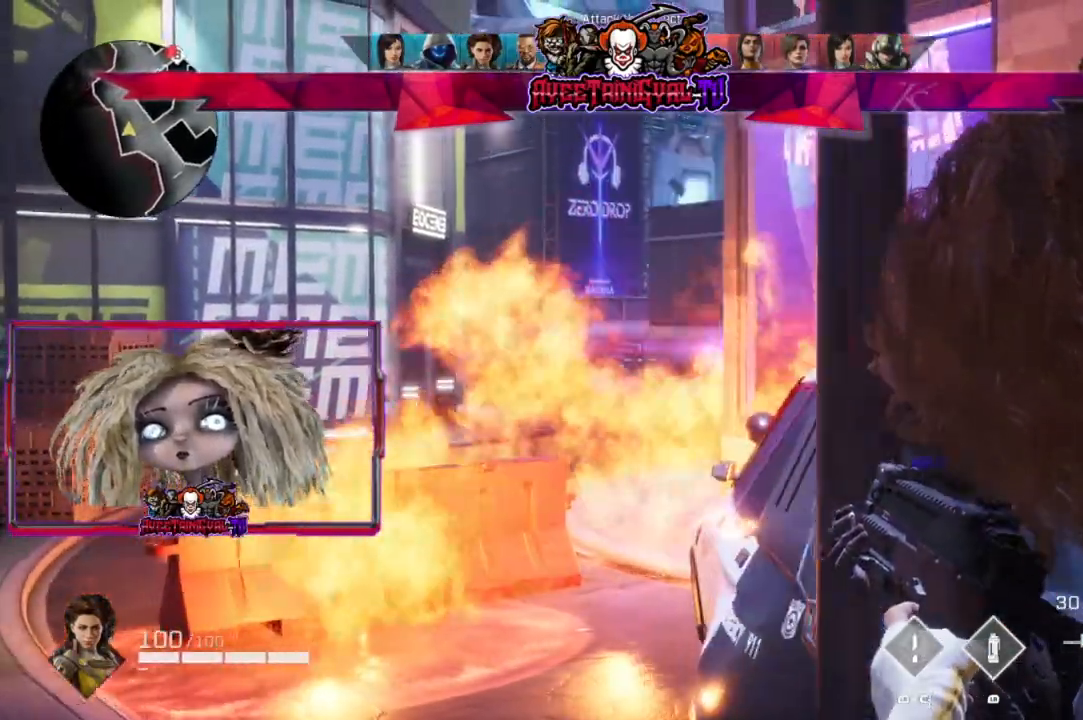
{"buttons": ["L2"], "left_stick": "right", "right_stick": "center", "events": [[300, "left_stick", "right"]]}
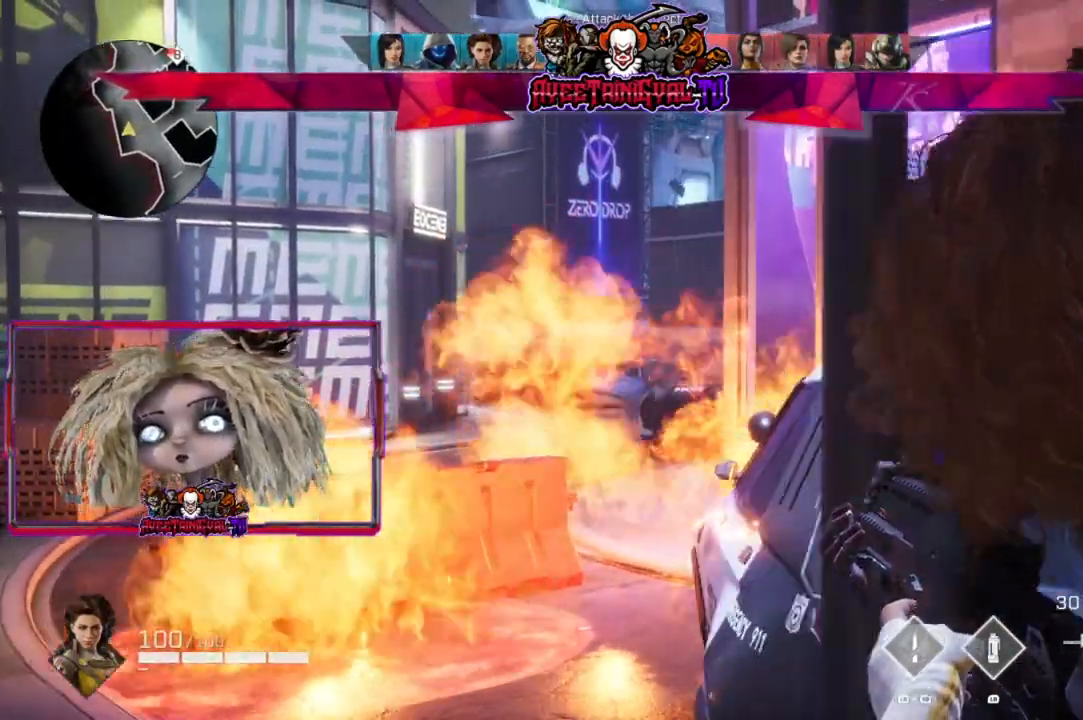
{"buttons": ["L2"], "left_stick": "center", "right_stick": "center", "events": [[233, "left_stick", "center"], [400, "right_stick", "left"], [467, "right_stick", "center"]]}